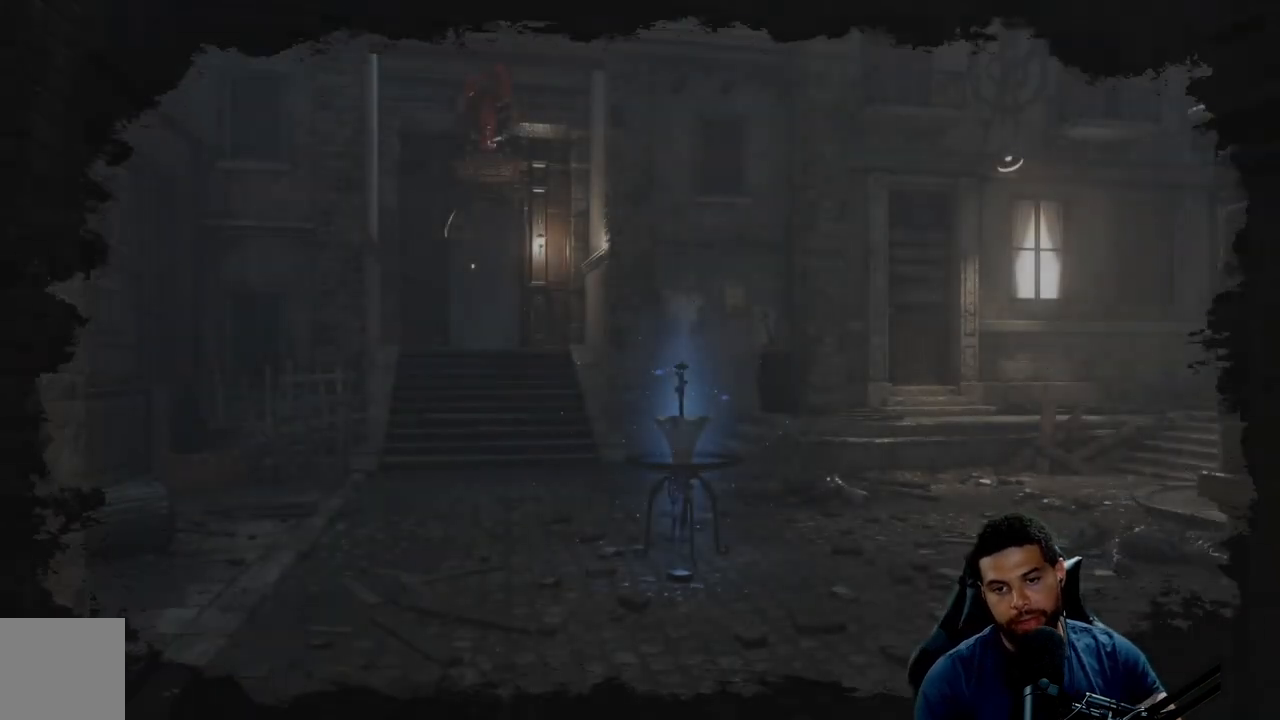
Gameplay with a controller (Xbox layout); each line is a JSON object with the inputs held at the frame after it. "events" lists button and stick changes between this image and that frame as [ms after this image, input, new state], when the widget could be followed in between.
{"buttons": [], "left_stick": "center", "right_stick": "center", "events": []}
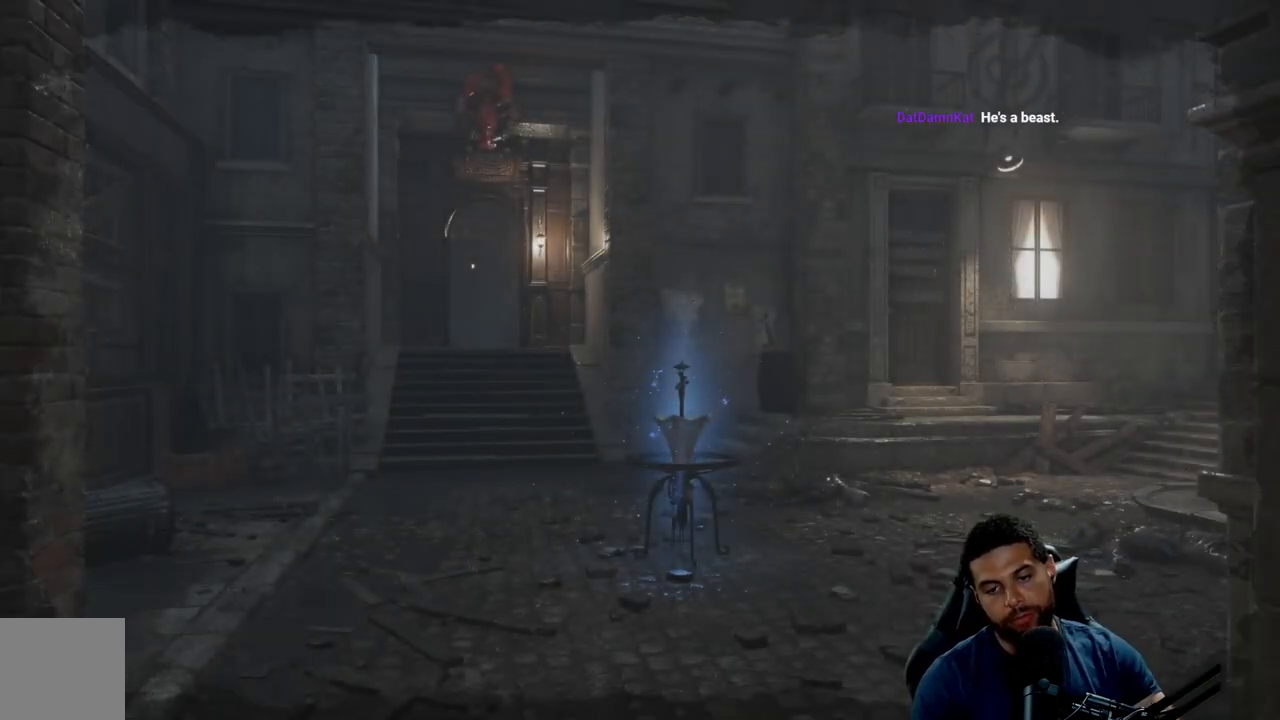
{"buttons": [], "left_stick": "center", "right_stick": "center", "events": []}
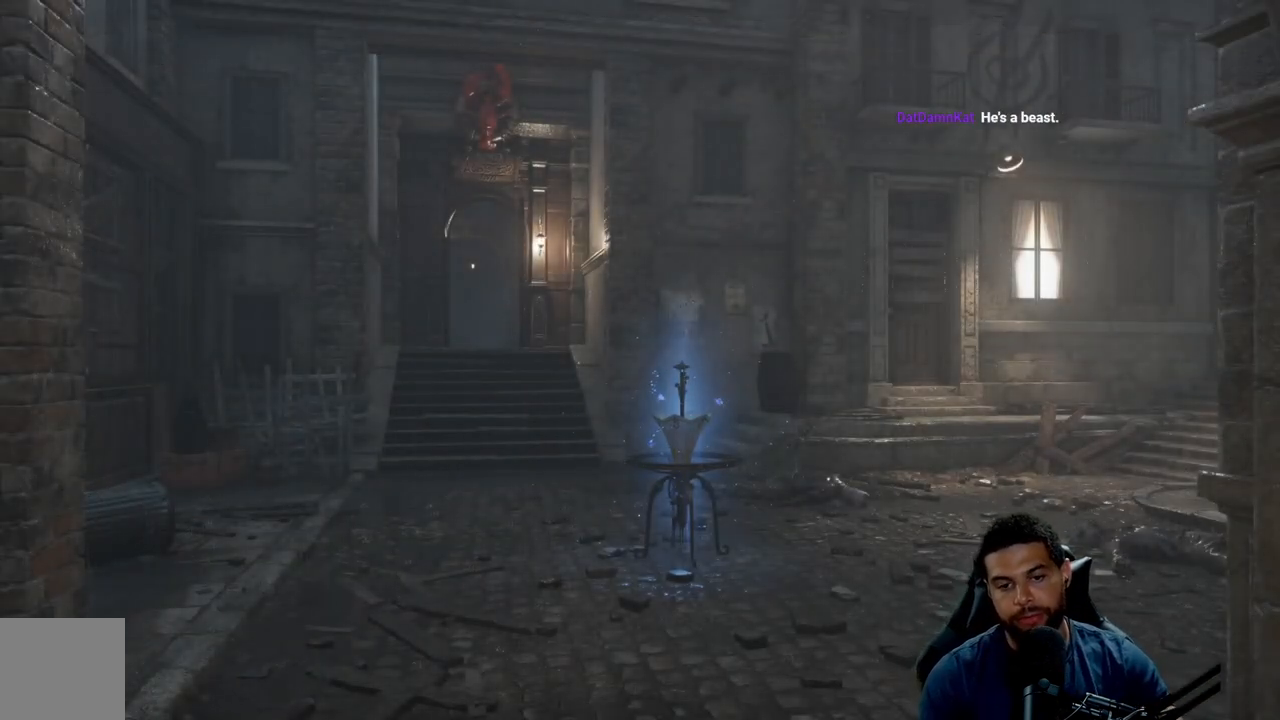
{"buttons": [], "left_stick": "center", "right_stick": "center", "events": []}
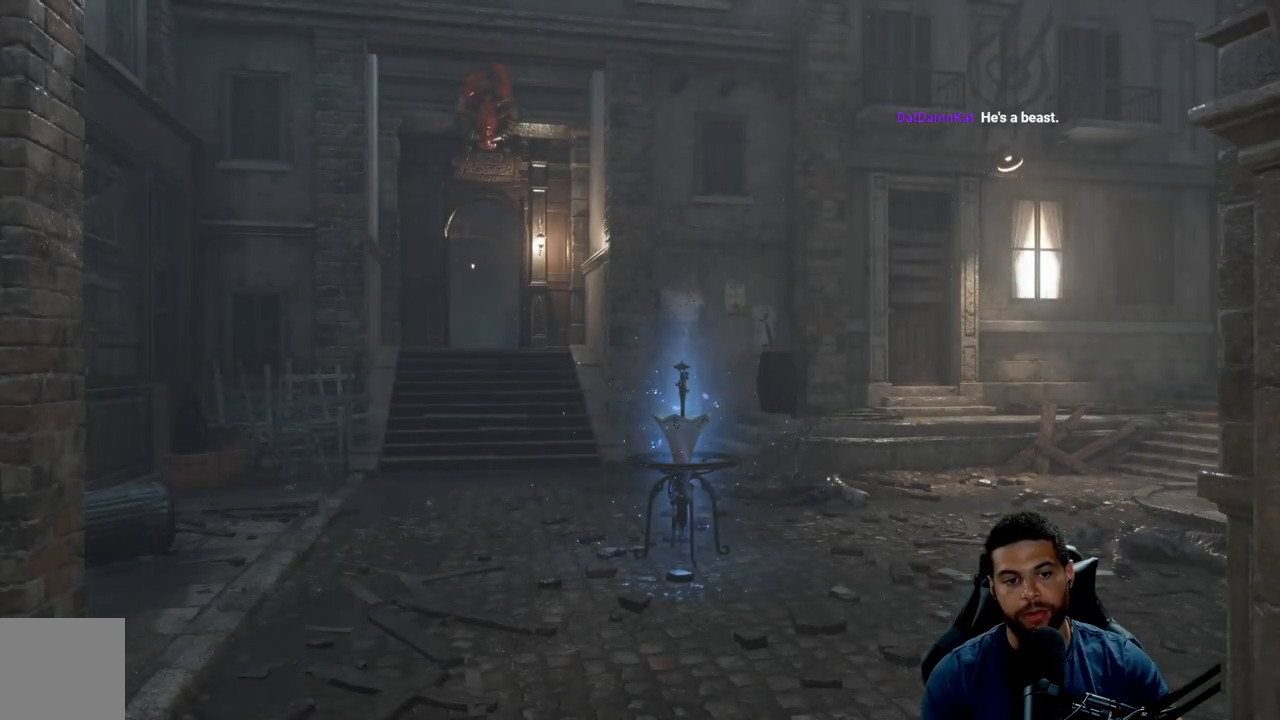
{"buttons": [], "left_stick": "center", "right_stick": "center", "events": []}
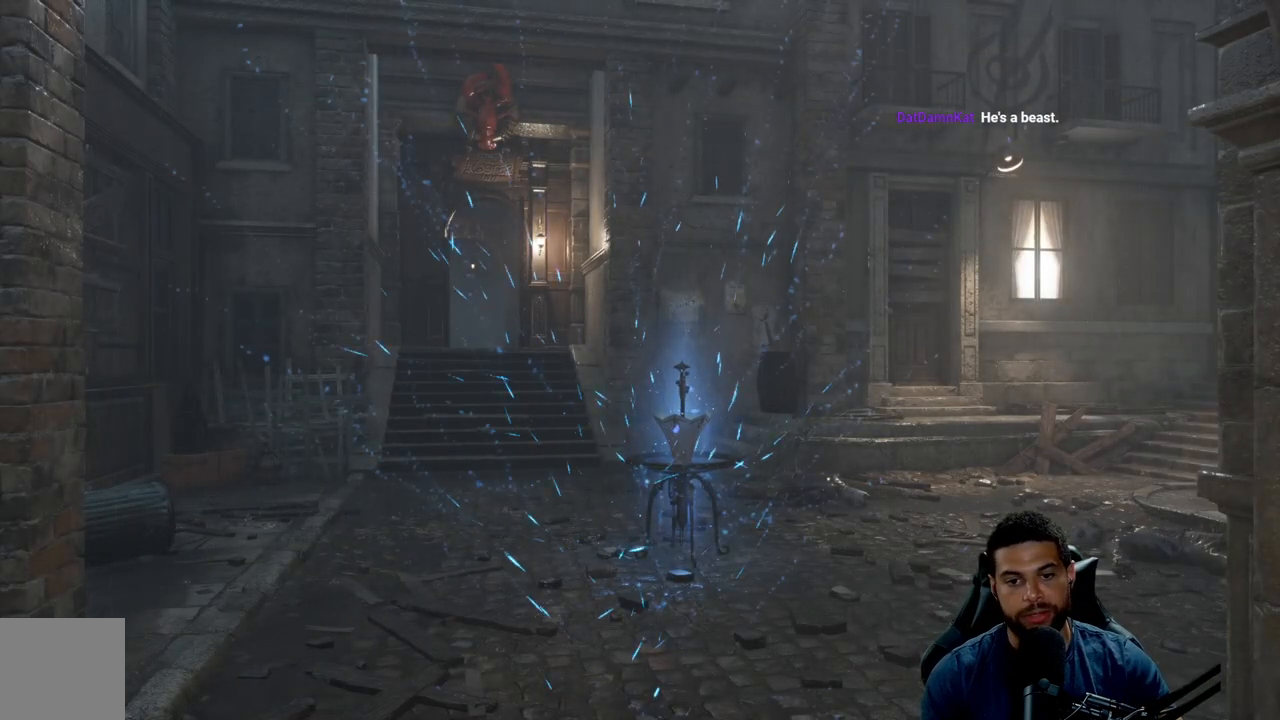
{"buttons": [], "left_stick": "left", "right_stick": "right", "events": [[433, "right_stick", "right"], [467, "left_stick", "left"]]}
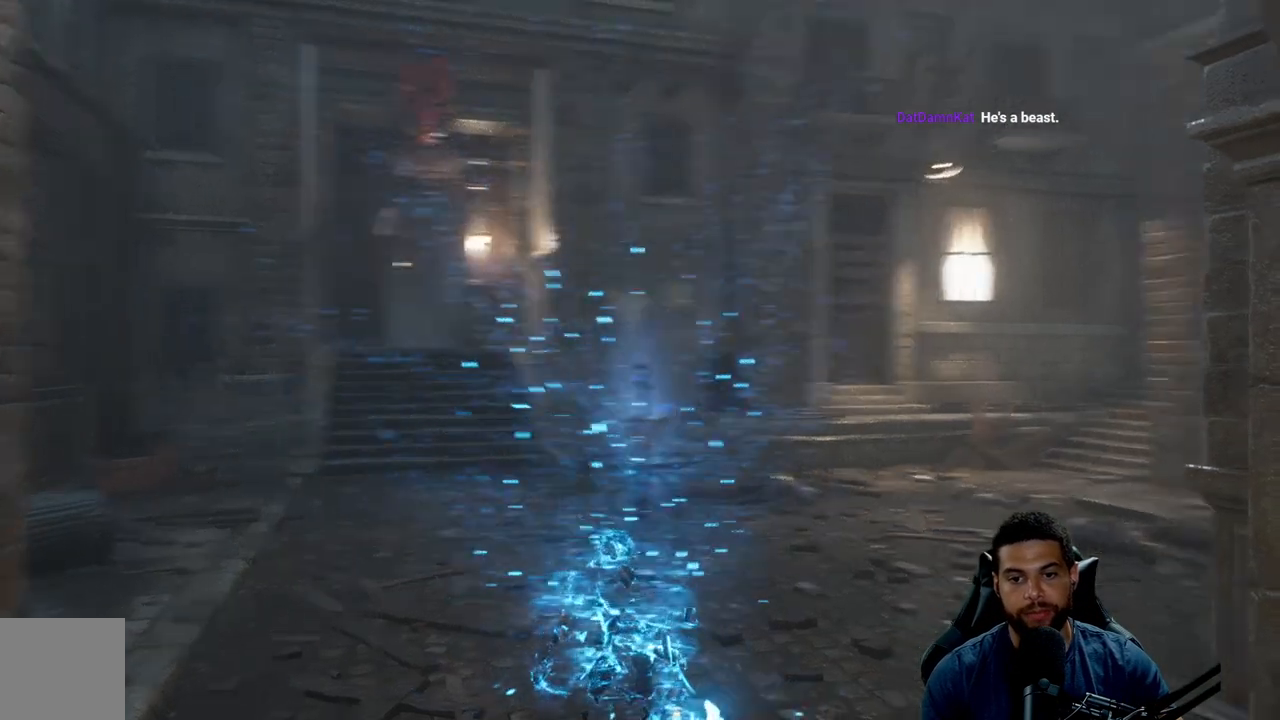
{"buttons": [], "left_stick": "center", "right_stick": "center", "events": [[83, "right_stick", "center"], [133, "left_stick", "center"], [233, "right_stick", "right"], [283, "left_stick", "left"], [367, "right_stick", "center"], [383, "left_stick", "center"]]}
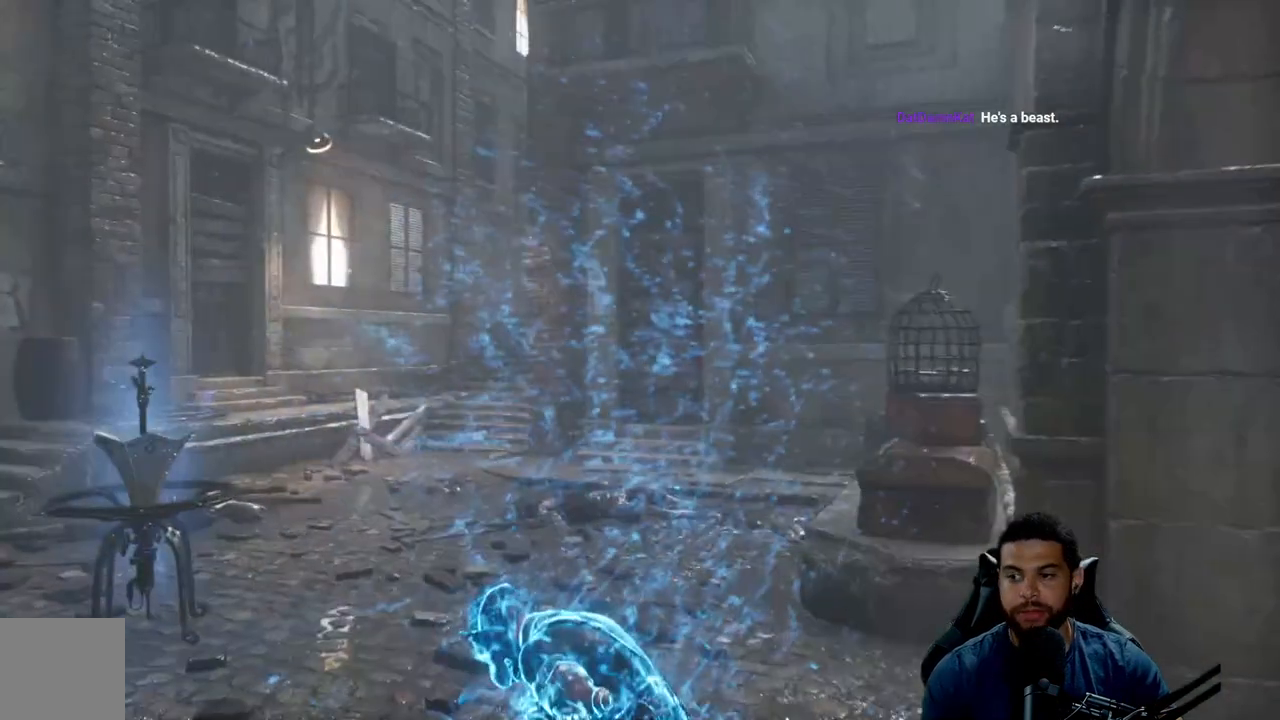
{"buttons": [], "left_stick": "up", "right_stick": "center", "events": [[133, "left_stick", "up-left"], [267, "right_stick", "left"], [317, "left_stick", "up"], [433, "right_stick", "center"]]}
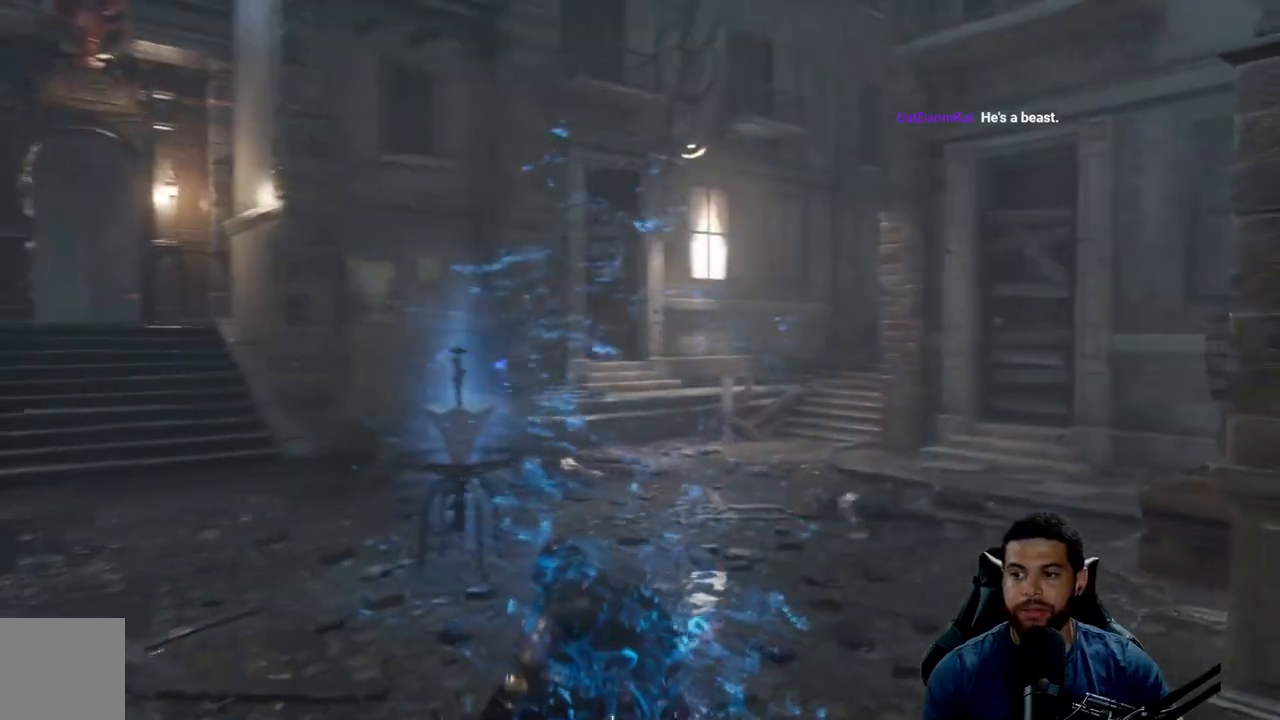
{"buttons": [], "left_stick": "up", "right_stick": "right", "events": [[50, "right_stick", "left"], [217, "right_stick", "center"], [500, "right_stick", "right"]]}
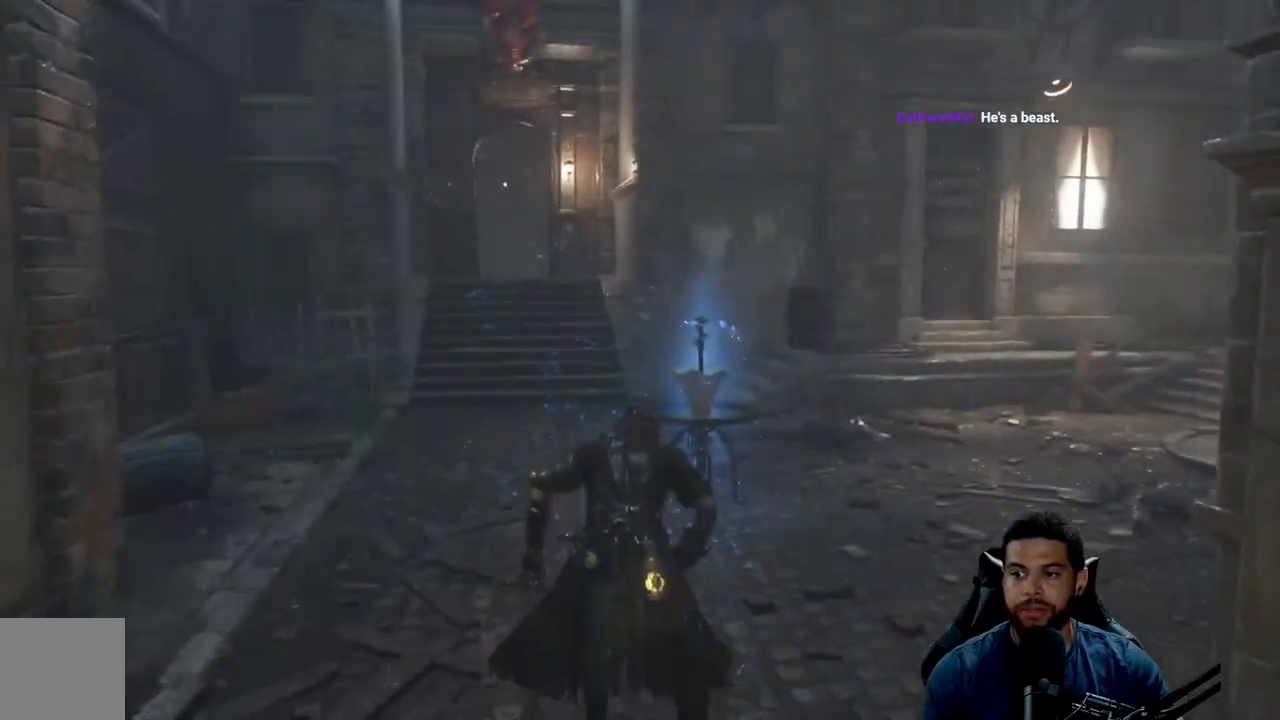
{"buttons": [], "left_stick": "up-left", "right_stick": "left", "events": [[150, "right_stick", "center"], [300, "left_stick", "up-left"], [467, "right_stick", "left"]]}
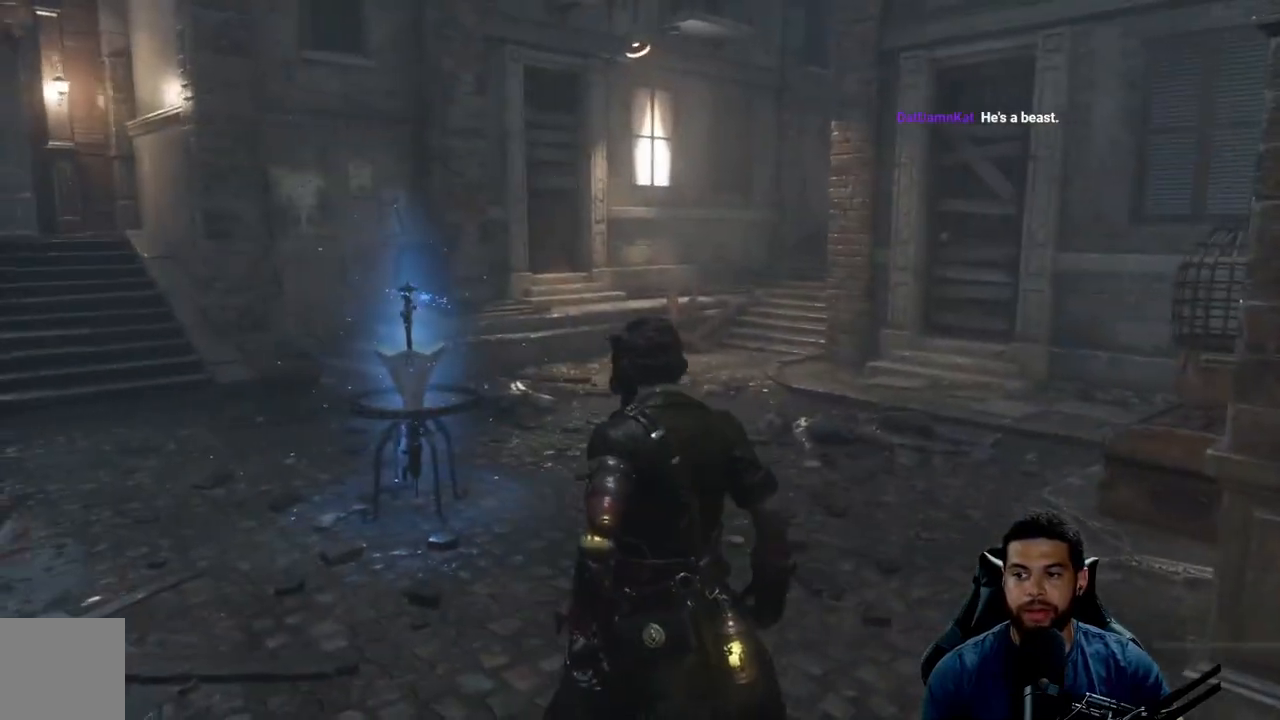
{"buttons": [], "left_stick": "up", "right_stick": "center", "events": [[50, "left_stick", "up"], [133, "right_stick", "center"], [250, "right_stick", "left"], [433, "right_stick", "center"]]}
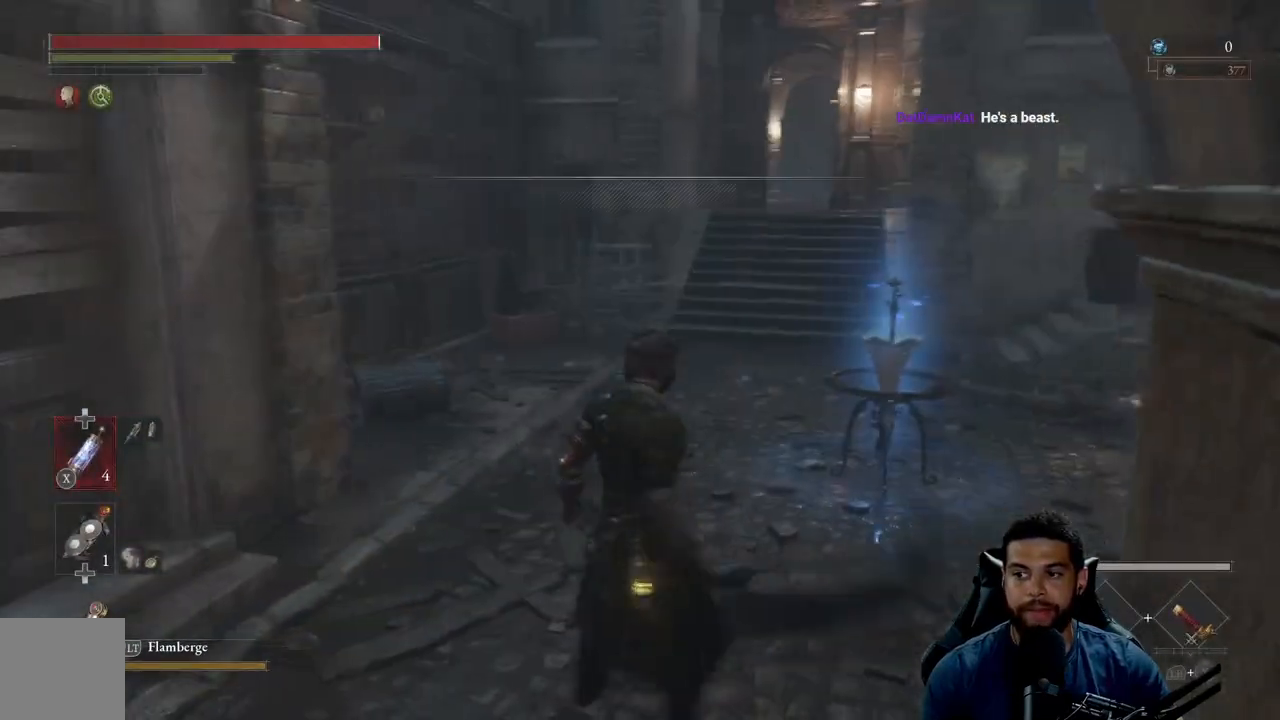
{"buttons": [], "left_stick": "up", "right_stick": "center", "events": [[283, "right_stick", "right"], [417, "right_stick", "center"]]}
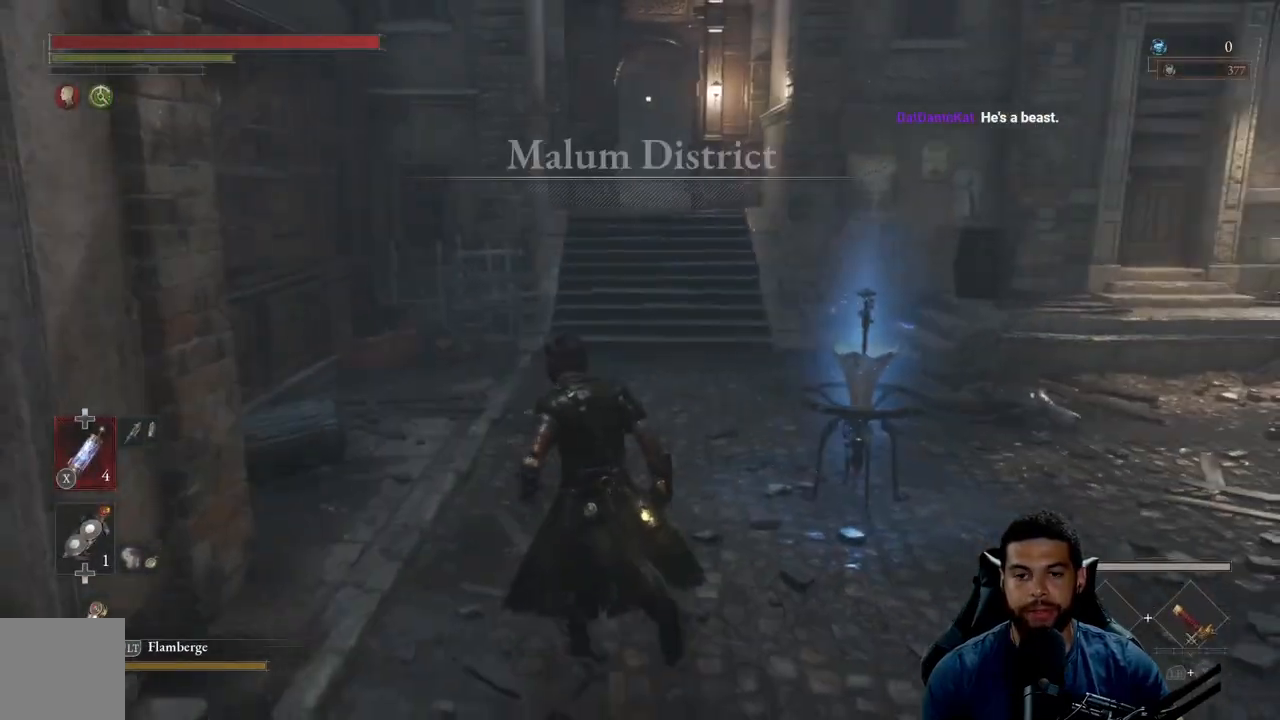
{"buttons": ["B"], "left_stick": "up", "right_stick": "center", "events": [[150, "B", "down"]]}
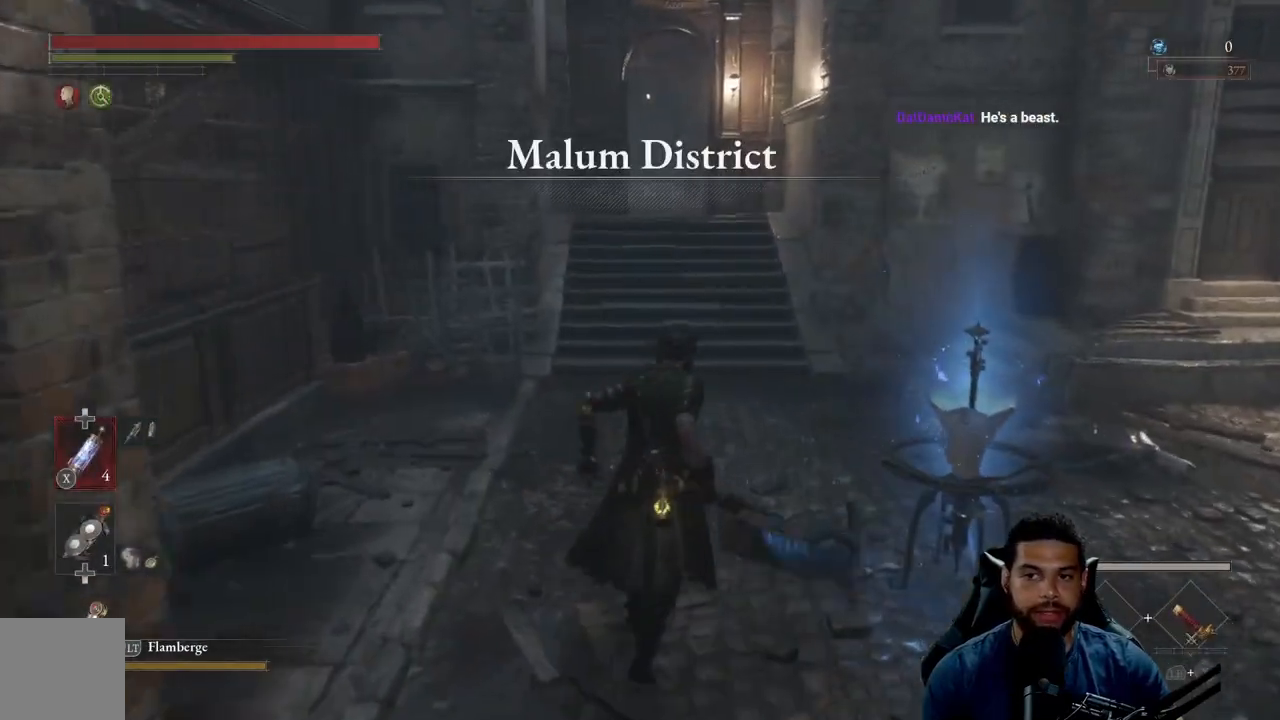
{"buttons": [], "left_stick": "up", "right_stick": "center", "events": [[267, "B", "up"], [267, "left_stick", "up-right"], [467, "left_stick", "up"]]}
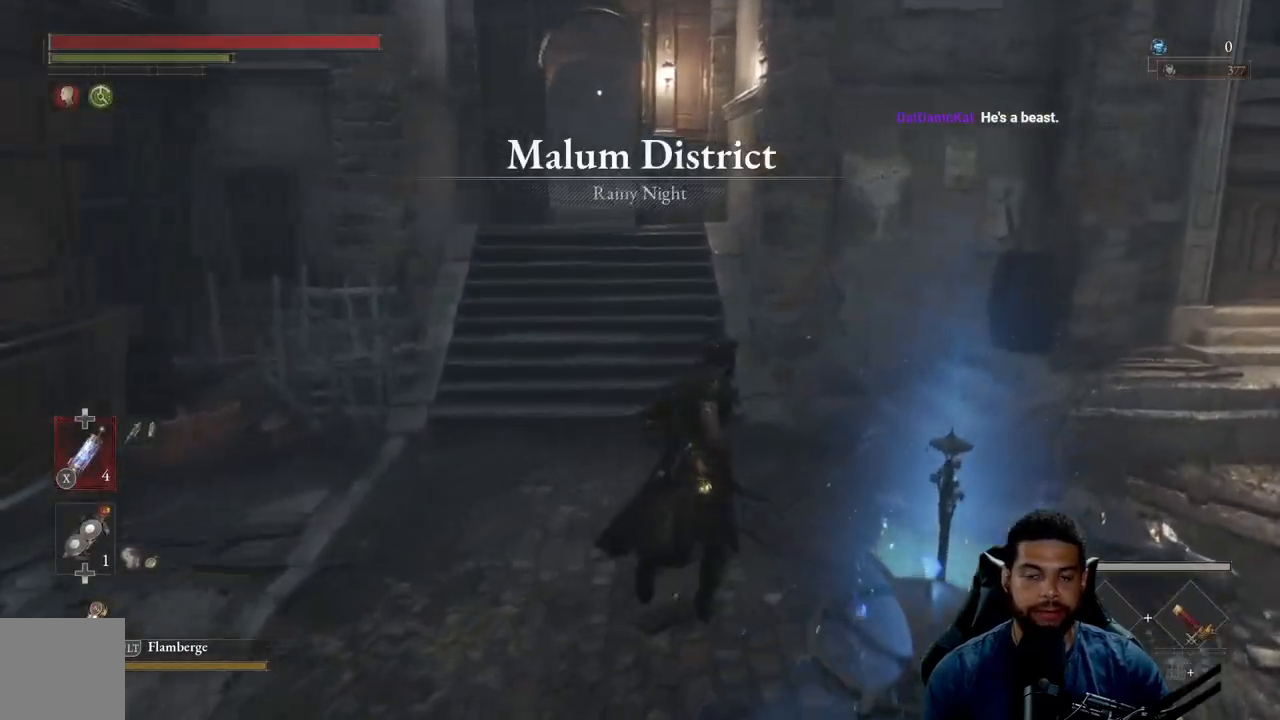
{"buttons": [], "left_stick": "down", "right_stick": "right", "events": [[50, "right_stick", "right"], [267, "left_stick", "left"], [400, "left_stick", "down"]]}
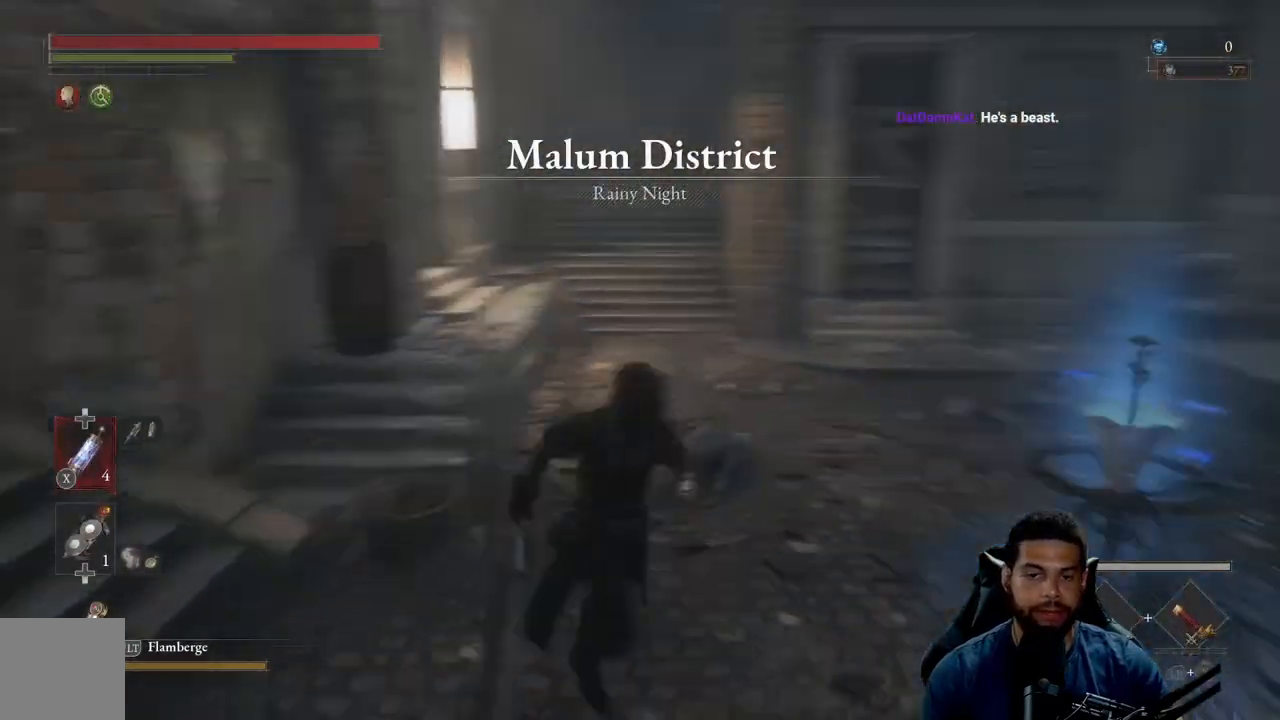
{"buttons": [], "left_stick": "center", "right_stick": "center", "events": [[17, "left_stick", "right"], [33, "right_stick", "center"], [183, "left_stick", "up"], [317, "left_stick", "center"]]}
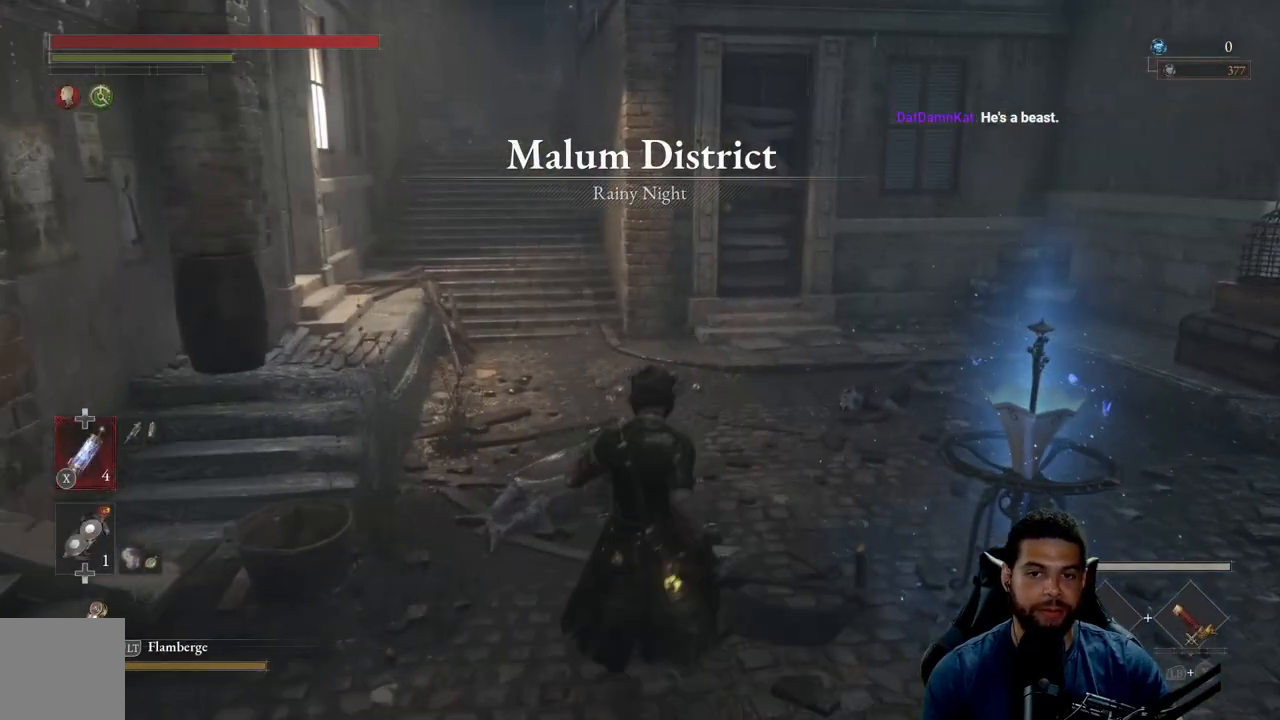
{"buttons": [], "left_stick": "up", "right_stick": "up-right", "events": [[17, "right_stick", "right"], [33, "left_stick", "right"], [367, "right_stick", "center"], [467, "right_stick", "up-right"], [500, "left_stick", "up"]]}
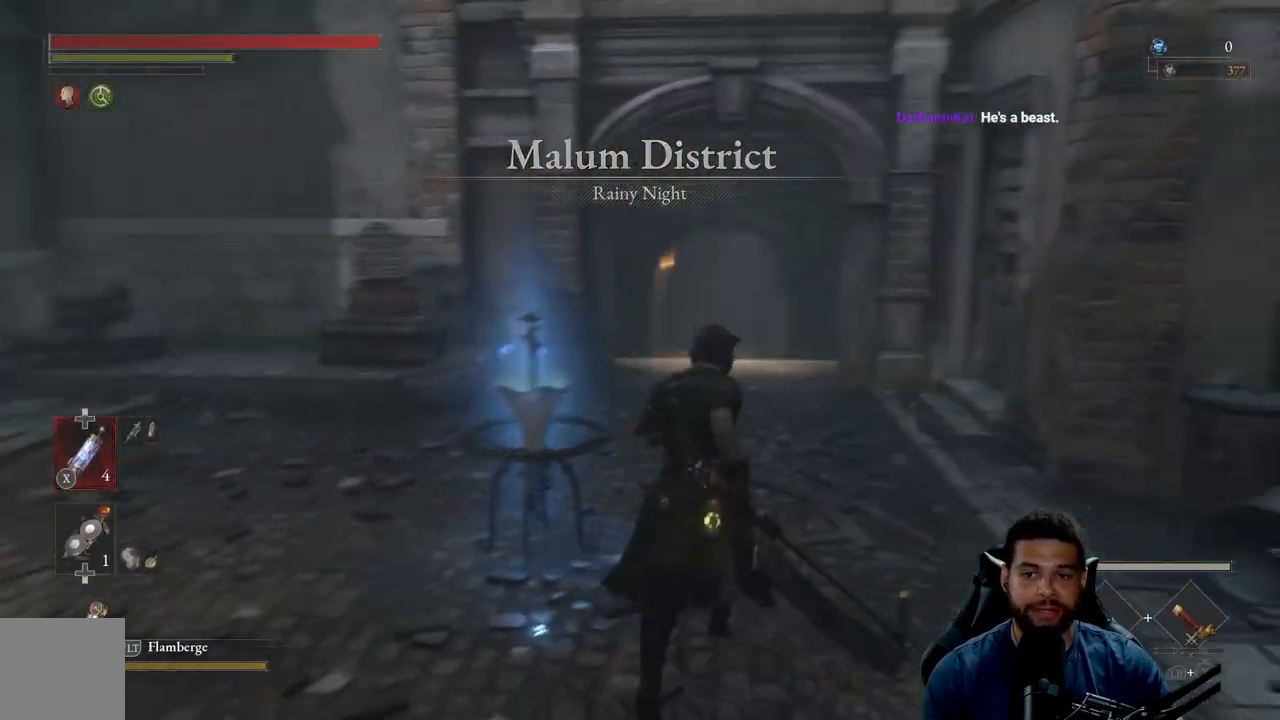
{"buttons": ["B"], "left_stick": "up-left", "right_stick": "center", "events": [[67, "right_stick", "center"], [183, "B", "down"], [267, "left_stick", "up-left"]]}
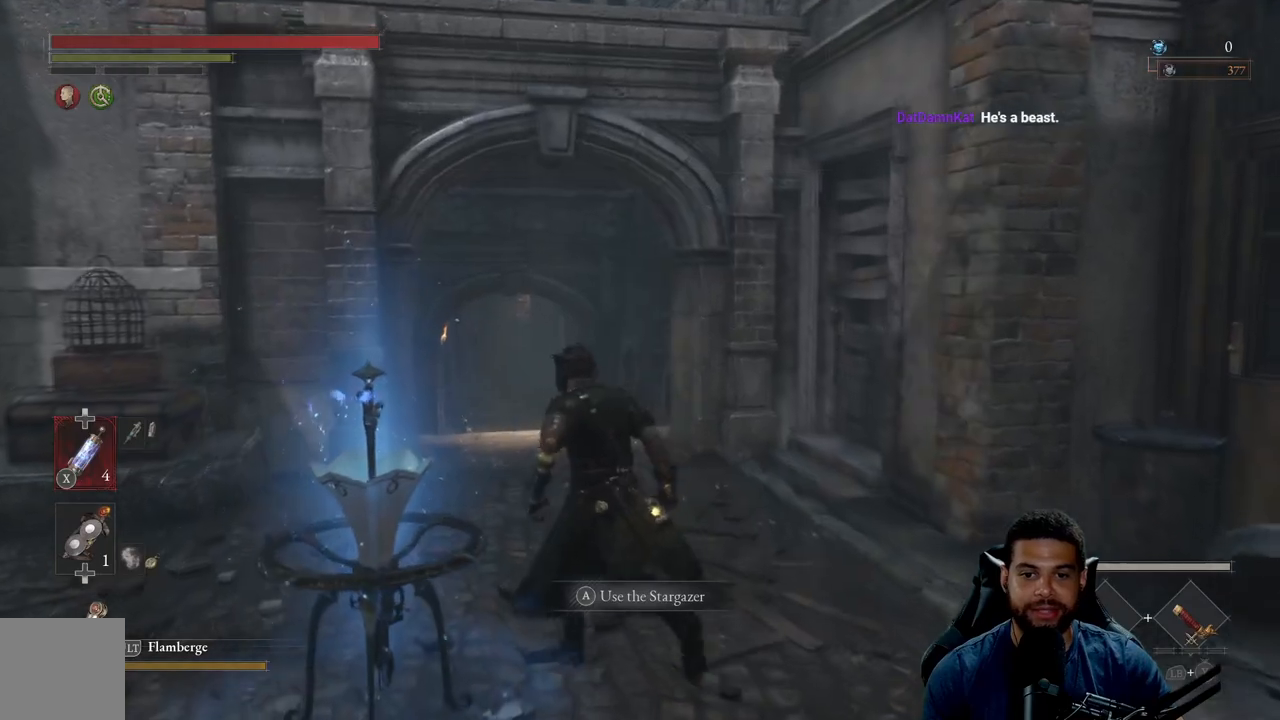
{"buttons": ["B"], "left_stick": "up", "right_stick": "up", "events": [[17, "left_stick", "up"], [67, "right_stick", "down"], [233, "right_stick", "center"], [417, "right_stick", "up"]]}
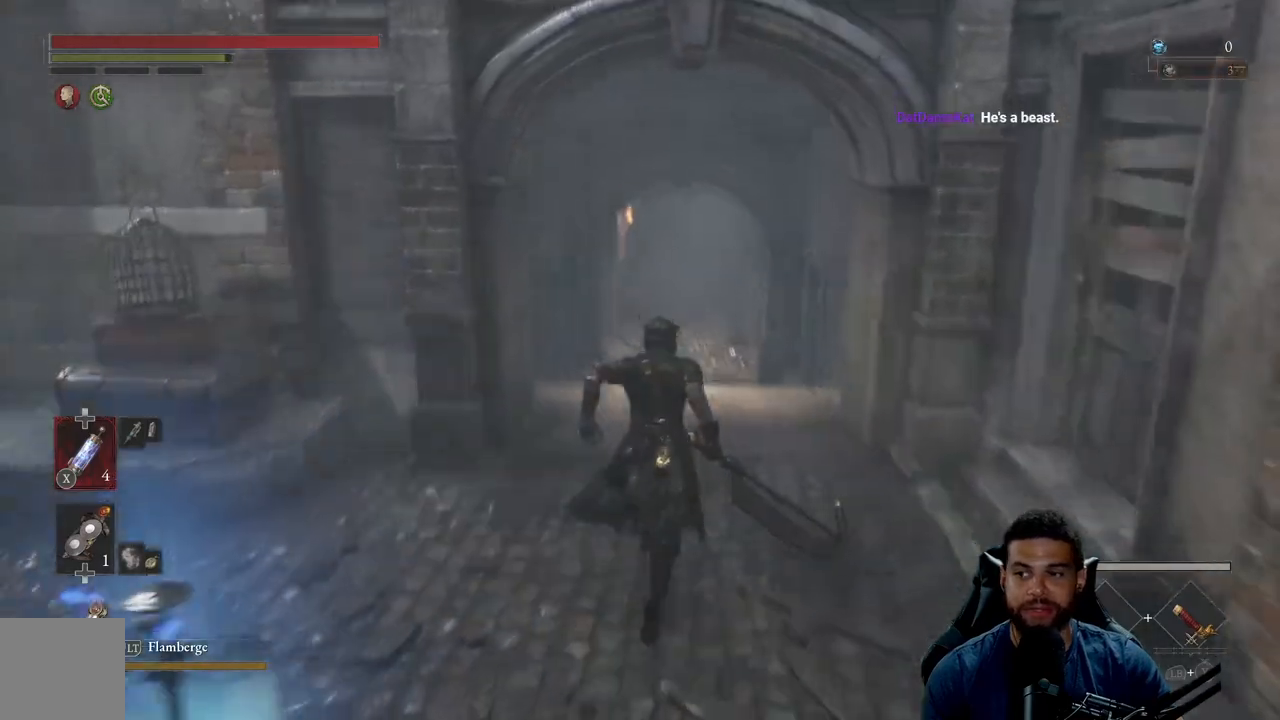
{"buttons": ["B"], "left_stick": "up", "right_stick": "center", "events": [[50, "right_stick", "center"], [333, "right_stick", "left"], [417, "right_stick", "center"]]}
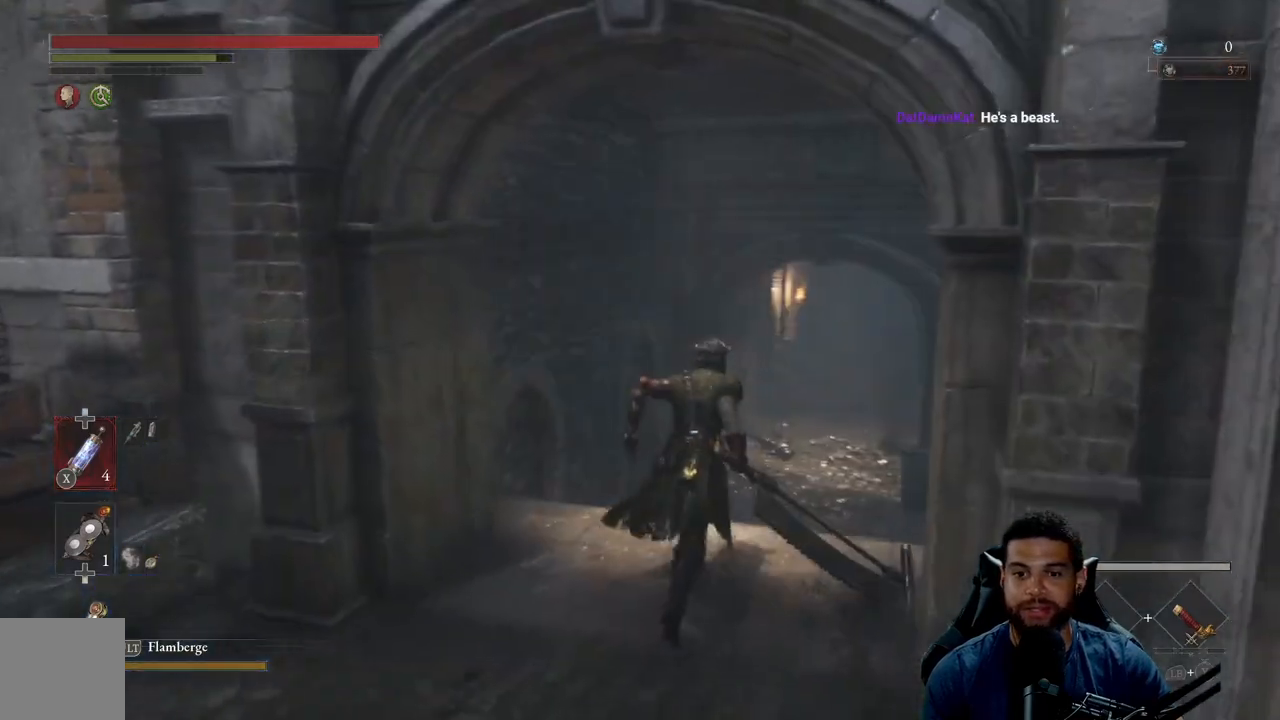
{"buttons": ["B"], "left_stick": "up", "right_stick": "center", "events": [[233, "right_stick", "right"], [367, "right_stick", "center"]]}
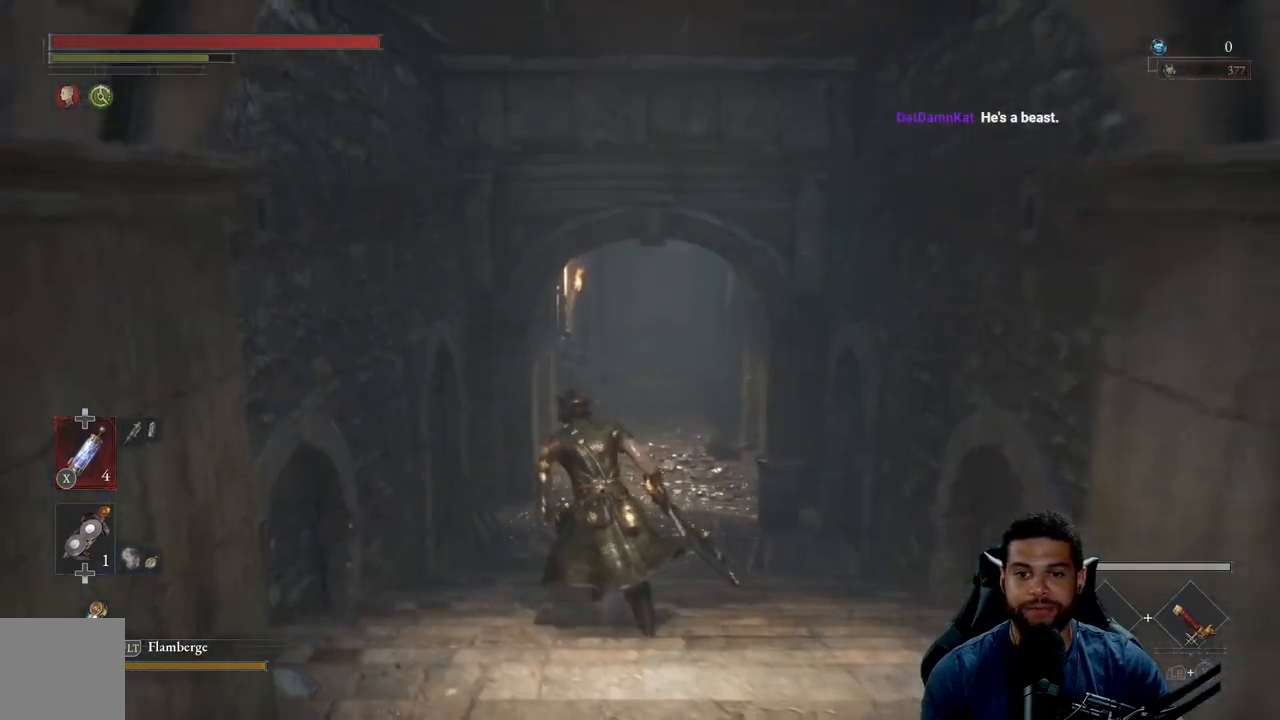
{"buttons": ["B"], "left_stick": "up", "right_stick": "center", "events": [[317, "right_stick", "up"], [417, "right_stick", "center"]]}
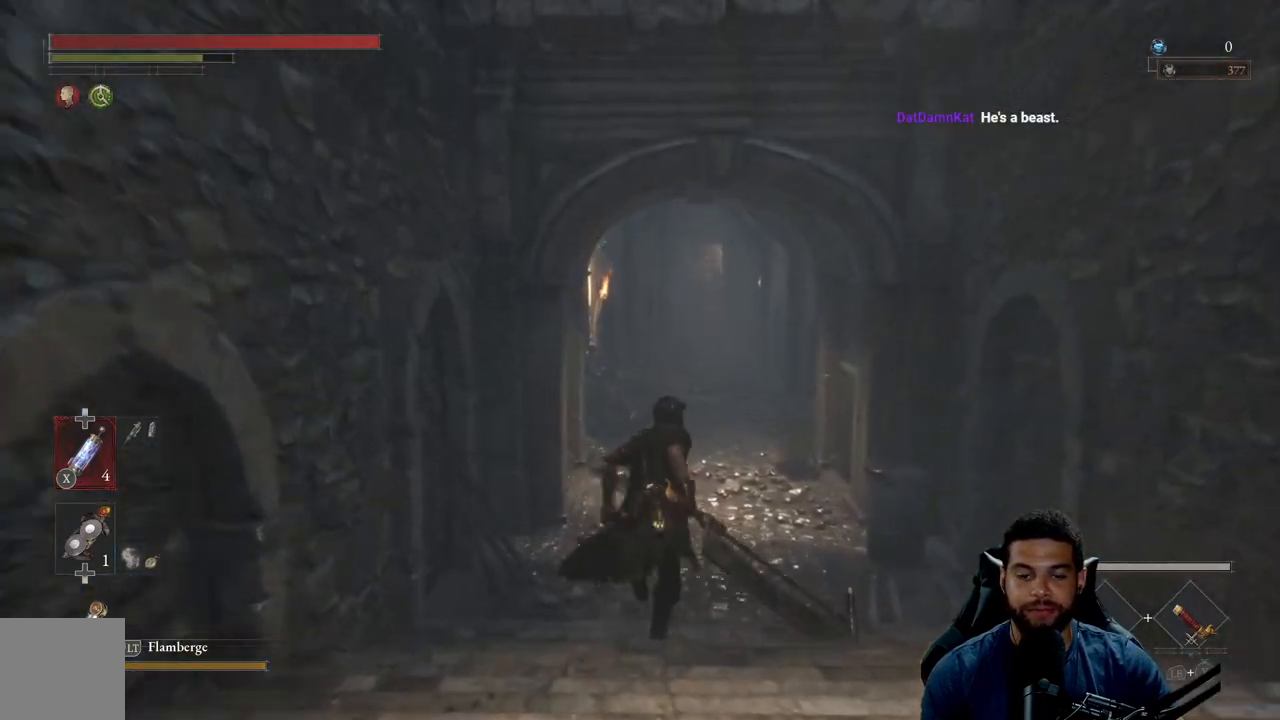
{"buttons": ["B"], "left_stick": "up", "right_stick": "center", "events": [[83, "B", "up"], [183, "B", "down"]]}
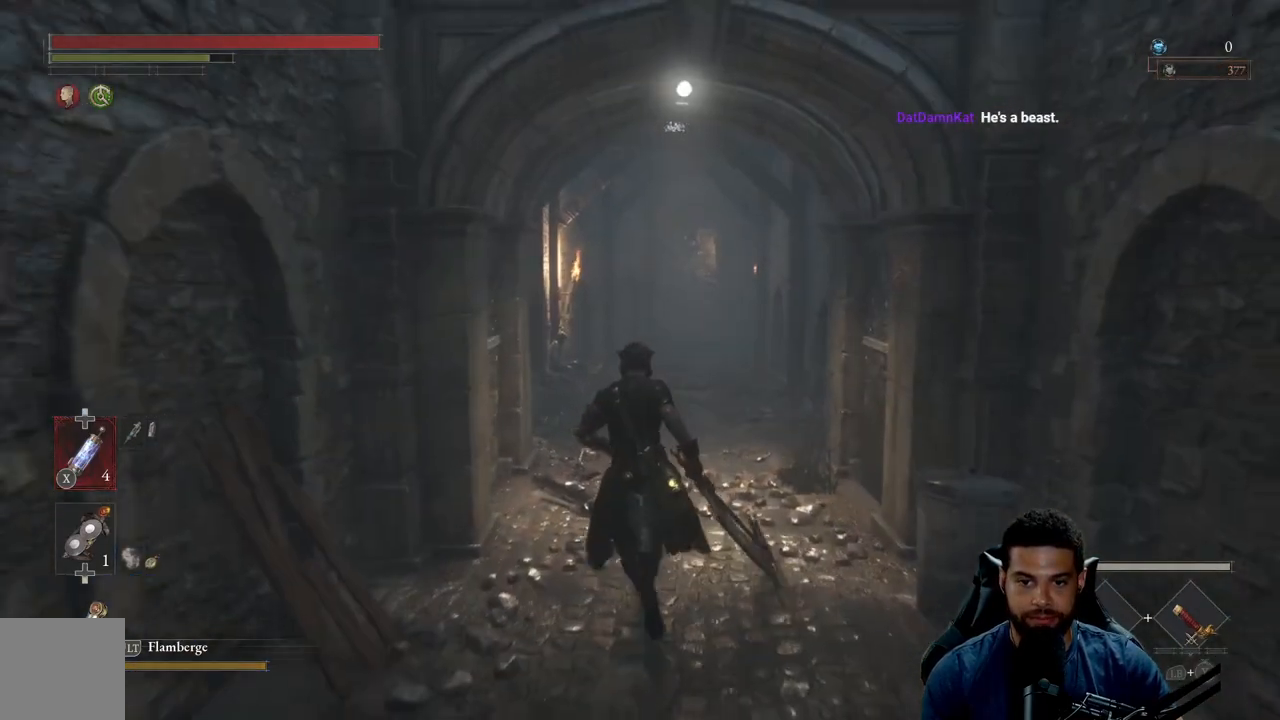
{"buttons": ["B"], "left_stick": "up", "right_stick": "center", "events": [[183, "right_stick", "up"], [283, "right_stick", "center"]]}
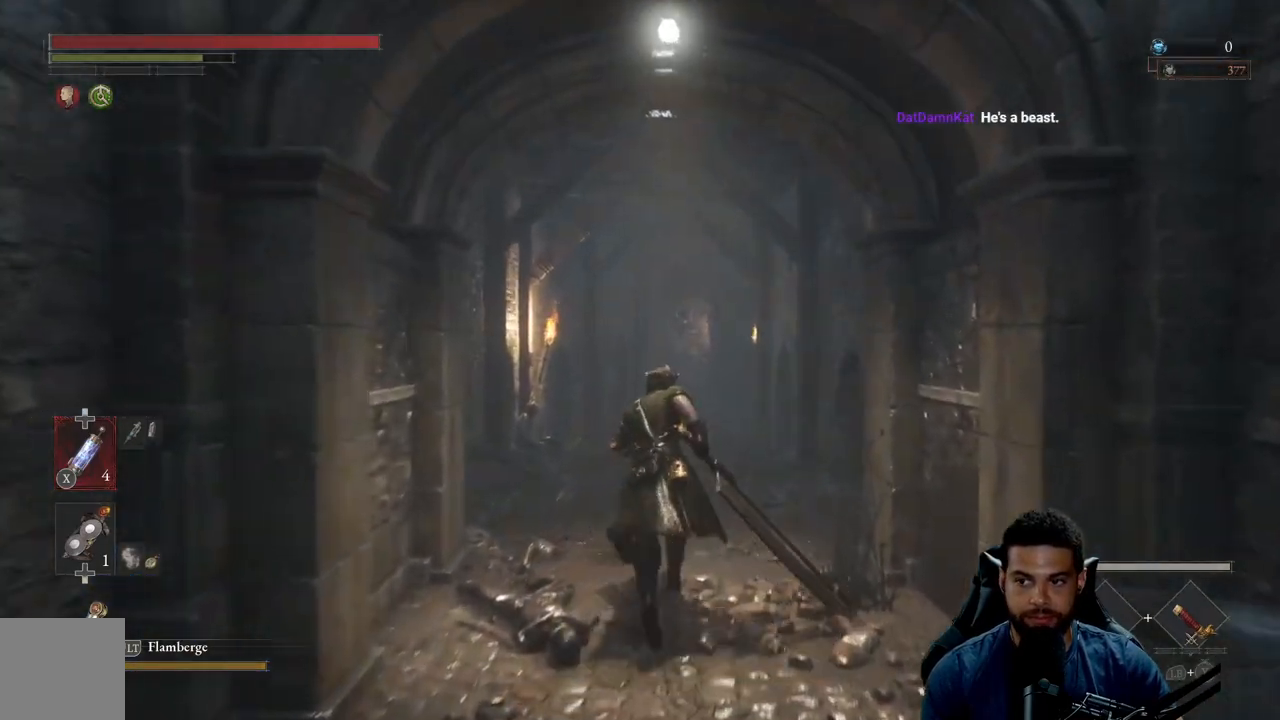
{"buttons": ["B"], "left_stick": "up", "right_stick": "center", "events": [[250, "right_stick", "down"], [350, "right_stick", "center"]]}
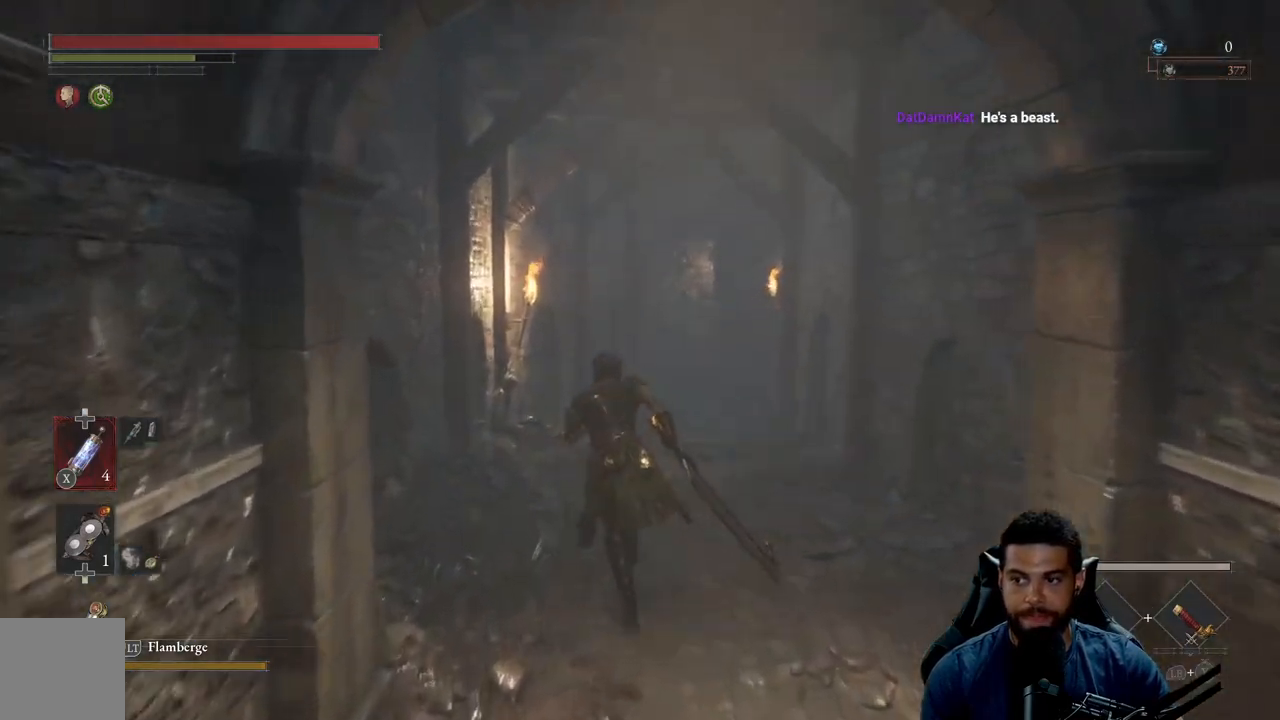
{"buttons": [], "left_stick": "up", "right_stick": "center", "events": [[433, "B", "up"]]}
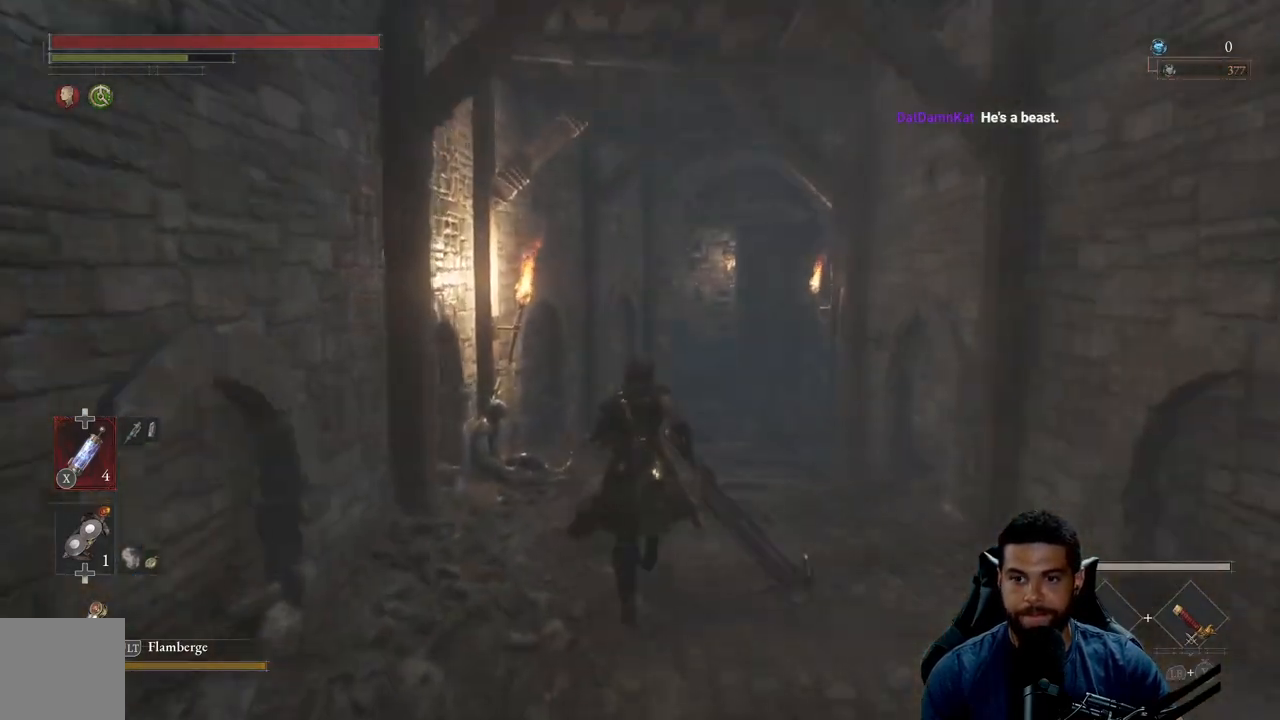
{"buttons": ["B"], "left_stick": "up", "right_stick": "center", "events": [[117, "B", "down"]]}
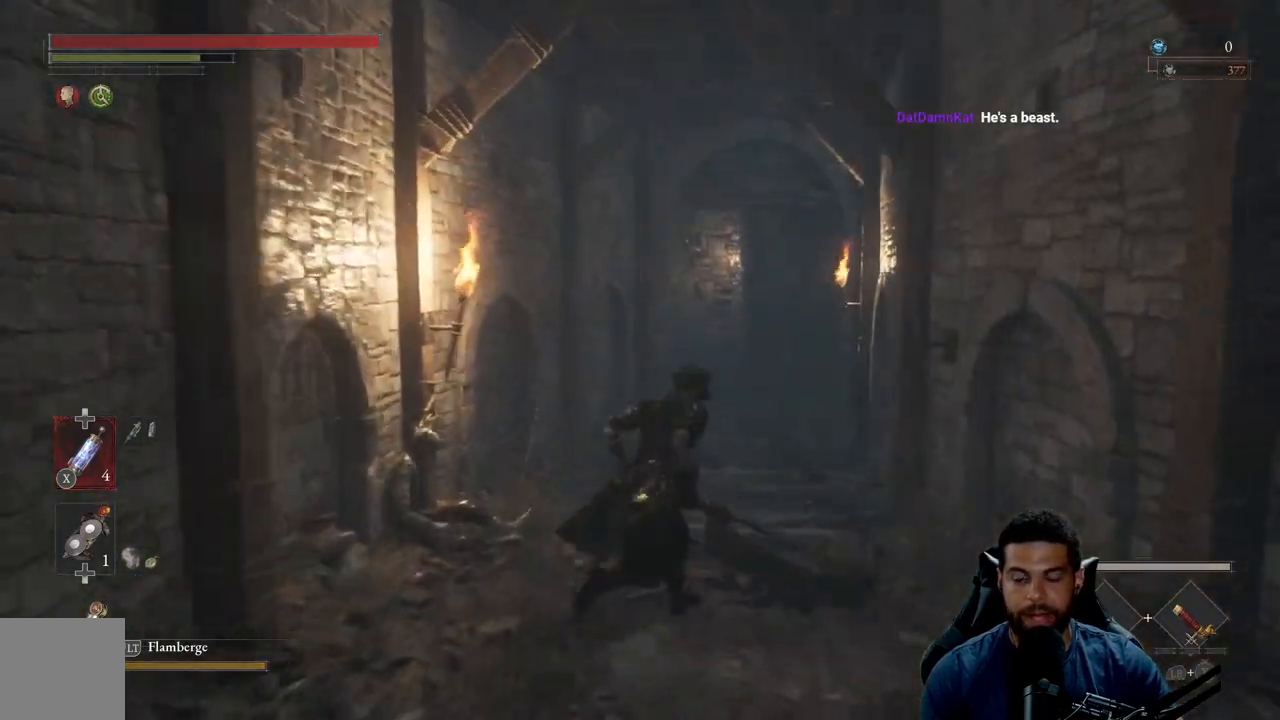
{"buttons": [], "left_stick": "center", "right_stick": "center", "events": [[33, "left_stick", "right"], [83, "B", "up"], [133, "left_stick", "down"], [333, "left_stick", "center"]]}
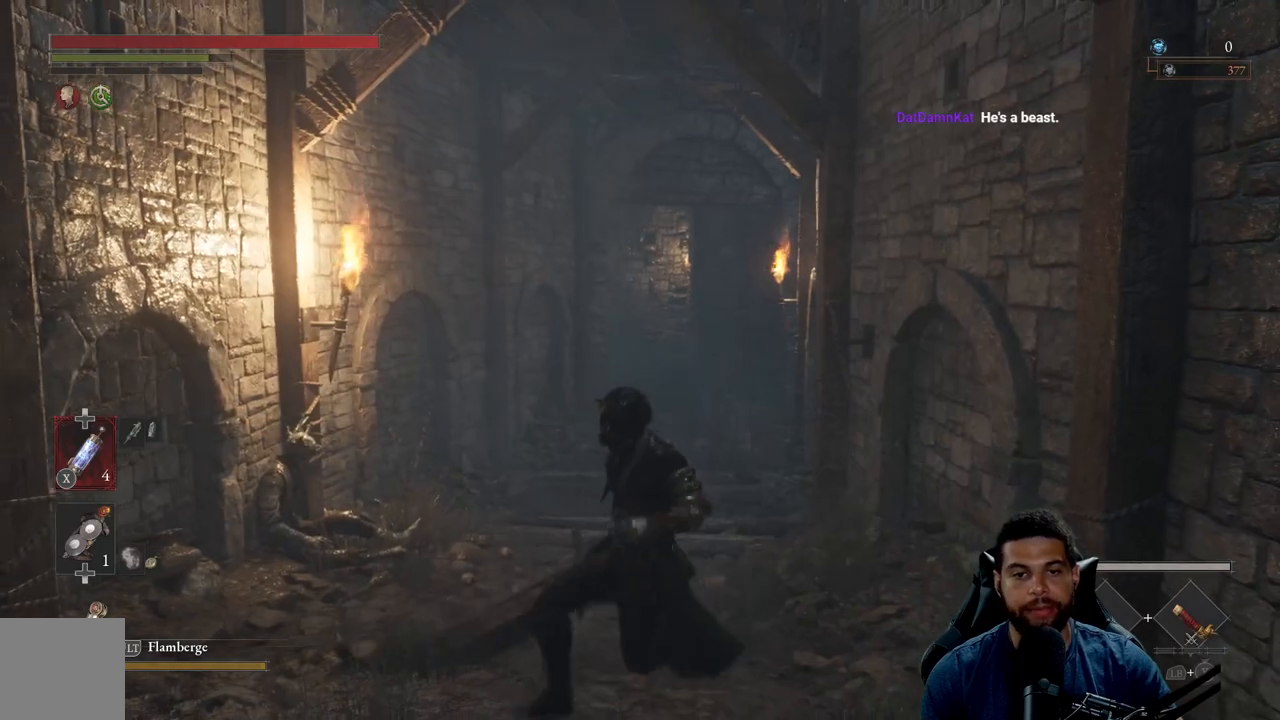
{"buttons": [], "left_stick": "left", "right_stick": "left", "events": [[167, "right_stick", "left"], [283, "left_stick", "down-left"], [483, "left_stick", "left"]]}
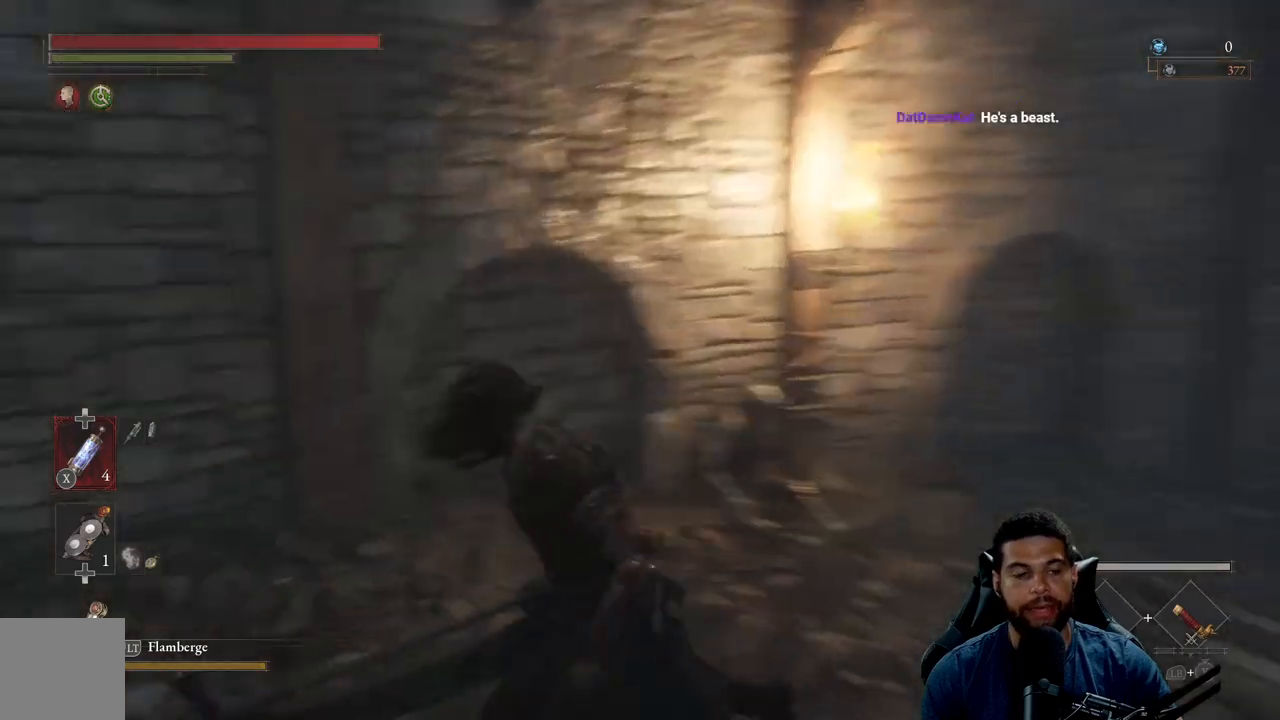
{"buttons": [], "left_stick": "up-left", "right_stick": "left", "events": [[200, "left_stick", "up-left"], [400, "right_stick", "center"], [483, "right_stick", "left"]]}
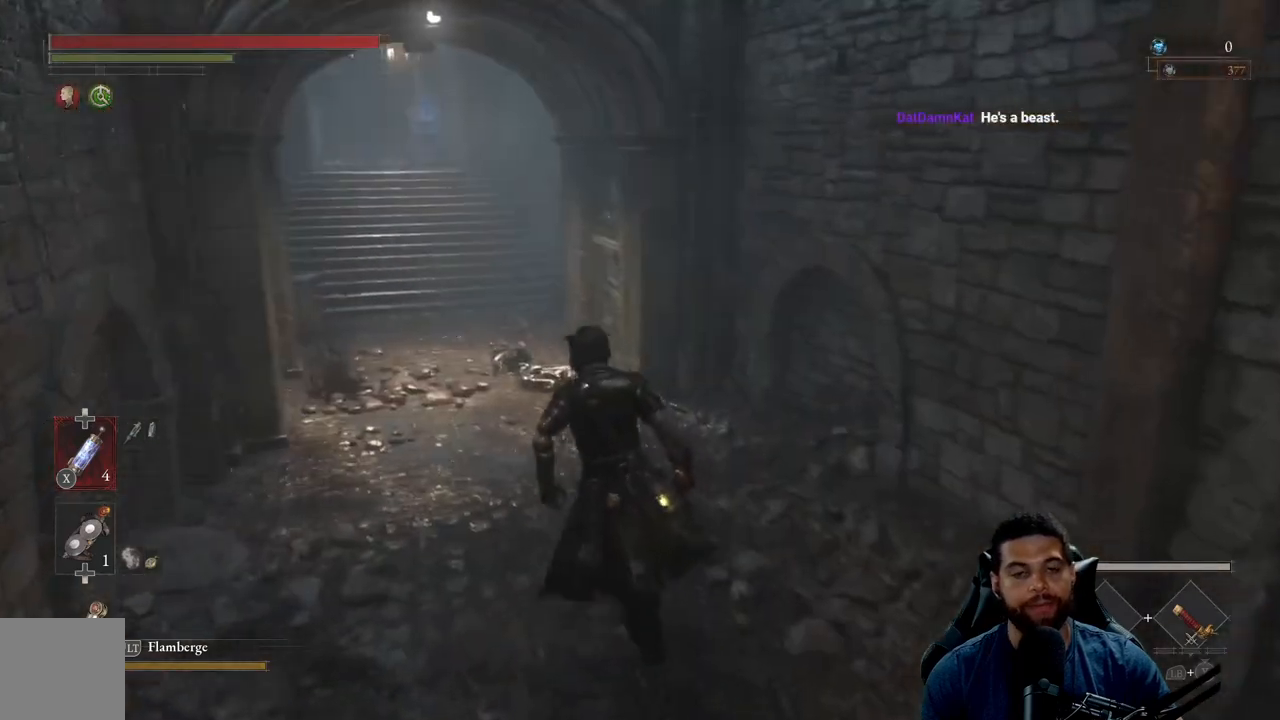
{"buttons": ["B"], "left_stick": "up", "right_stick": "center", "events": [[33, "left_stick", "up"], [100, "right_stick", "center"], [217, "B", "down"]]}